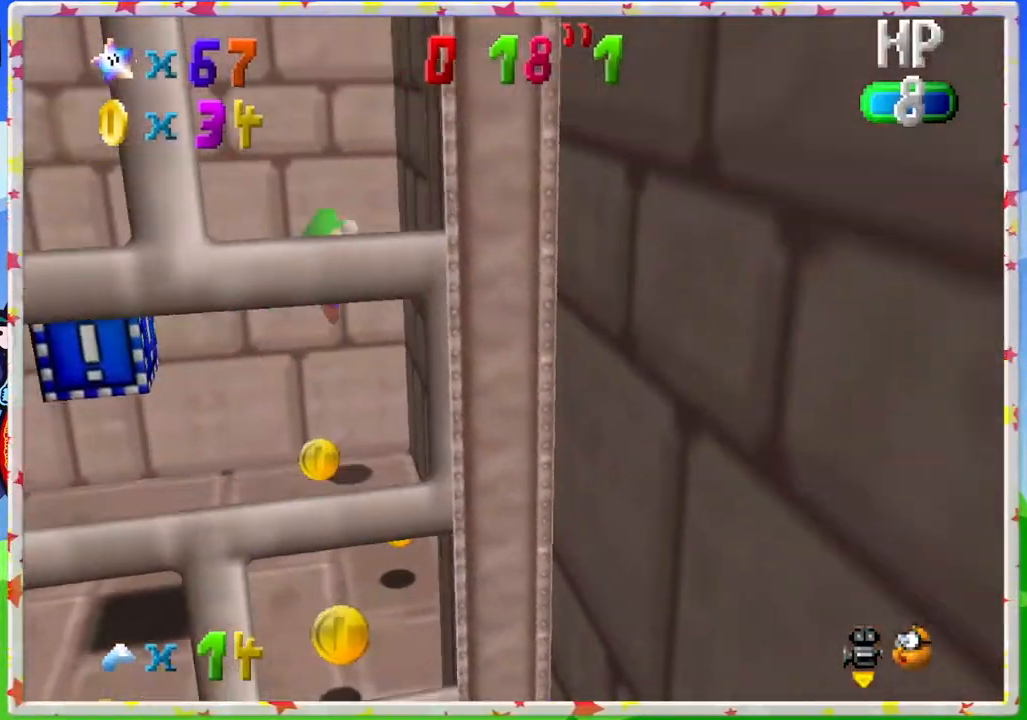
Gameplay with a controller (Nintendo layout); each line is a JSON object with the inputs held at the frame after it. "events" lists button and stick changes between this image and that frame as [ms after this image, input, new state], when the widget could be followed in between. Not read: L3 R3.
{"buttons": ["A"], "left_stick": "up-left", "events": [[100, "A", "up"], [200, "left_stick", "up-left"], [217, "A", "down"]]}
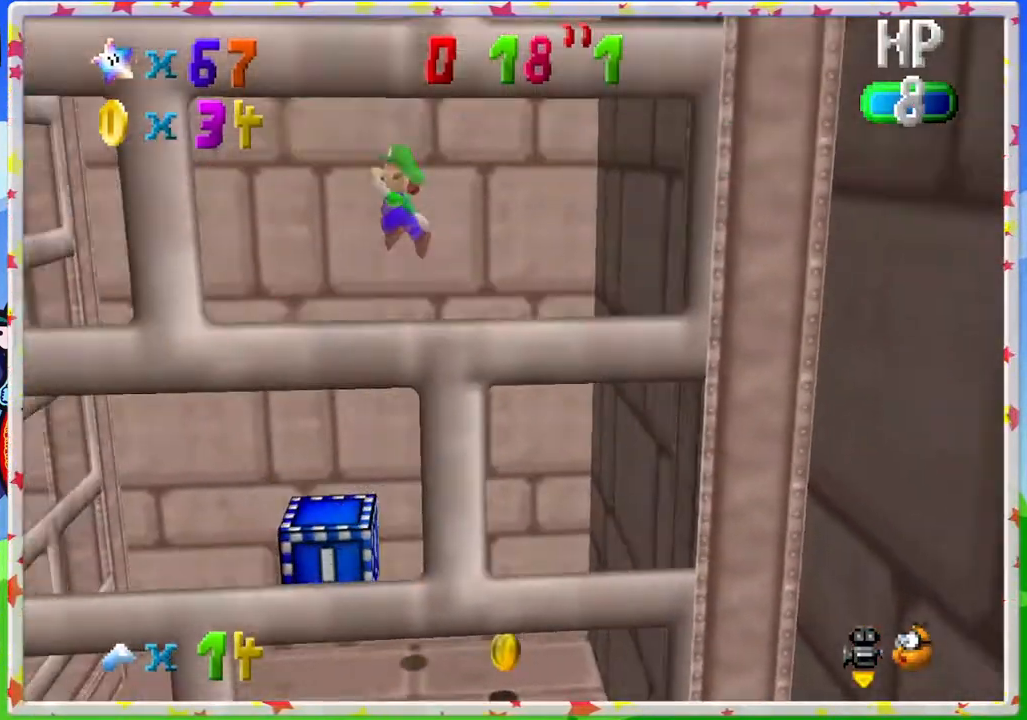
{"buttons": ["A"], "left_stick": "up-left", "events": [[233, "A", "up"], [450, "A", "down"]]}
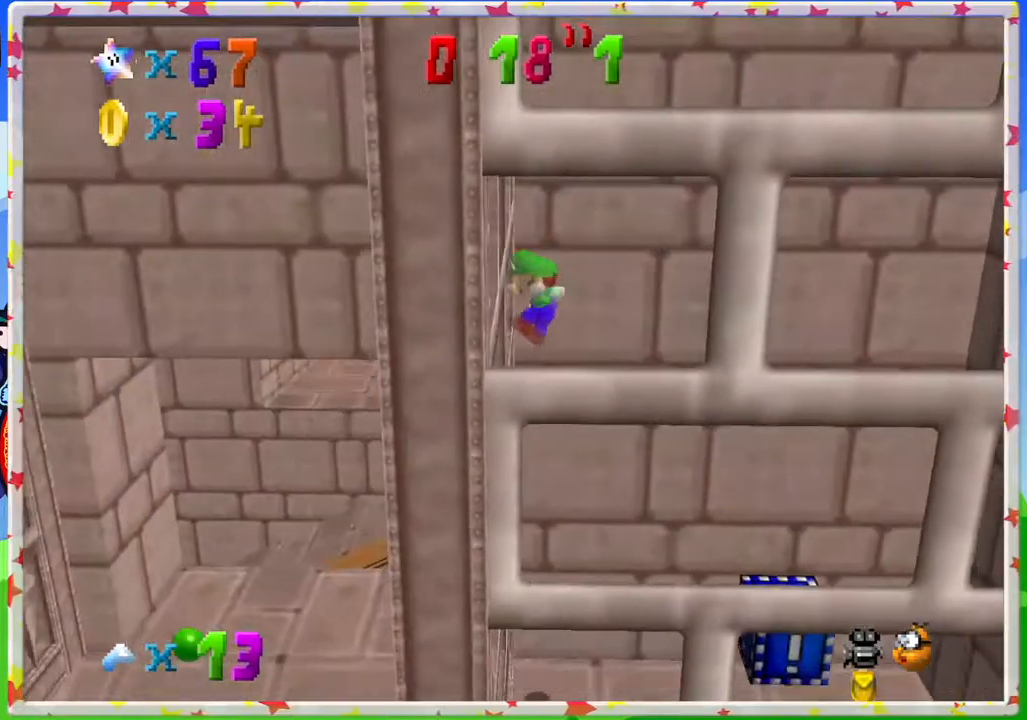
{"buttons": [], "left_stick": "right", "events": [[67, "left_stick", "right"], [333, "A", "up"]]}
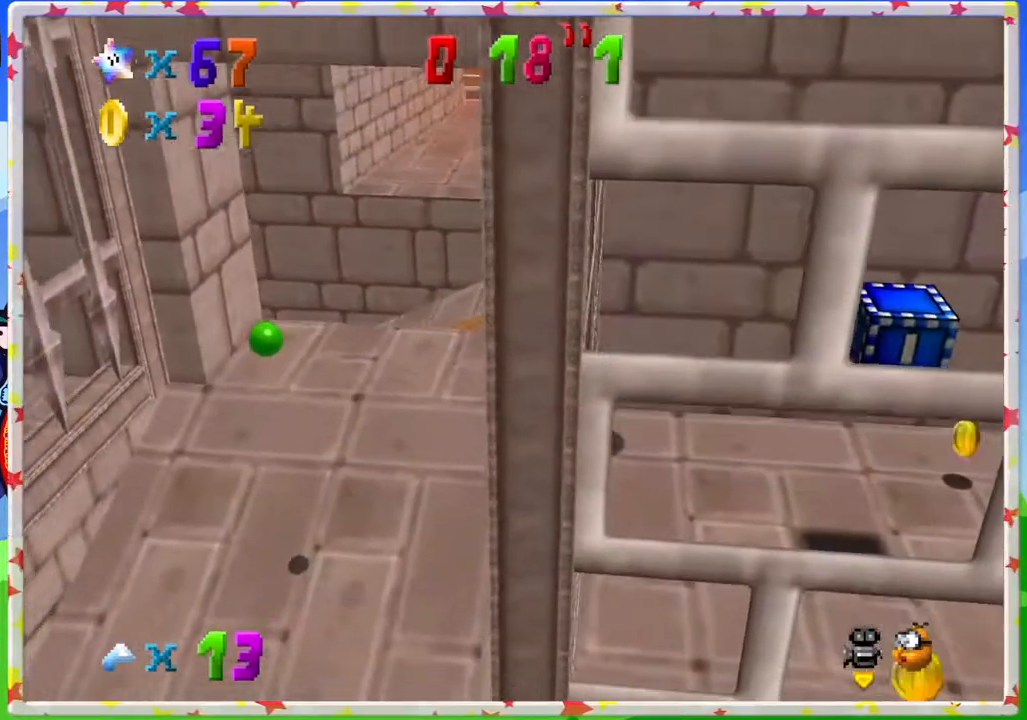
{"buttons": [], "left_stick": "right", "events": []}
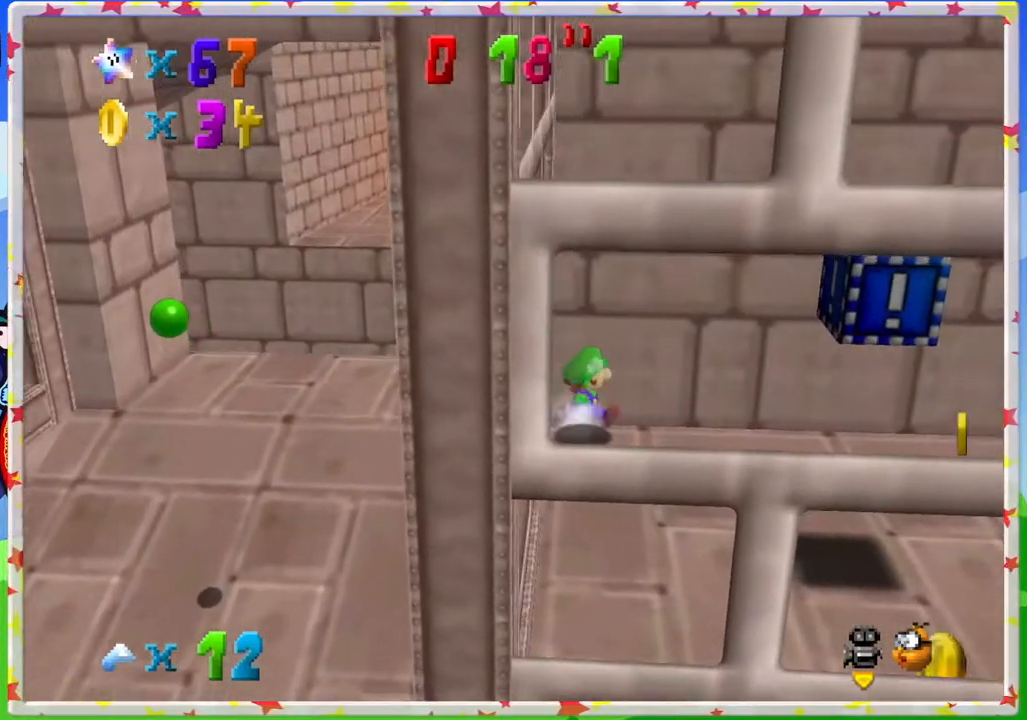
{"buttons": [], "left_stick": "right", "events": []}
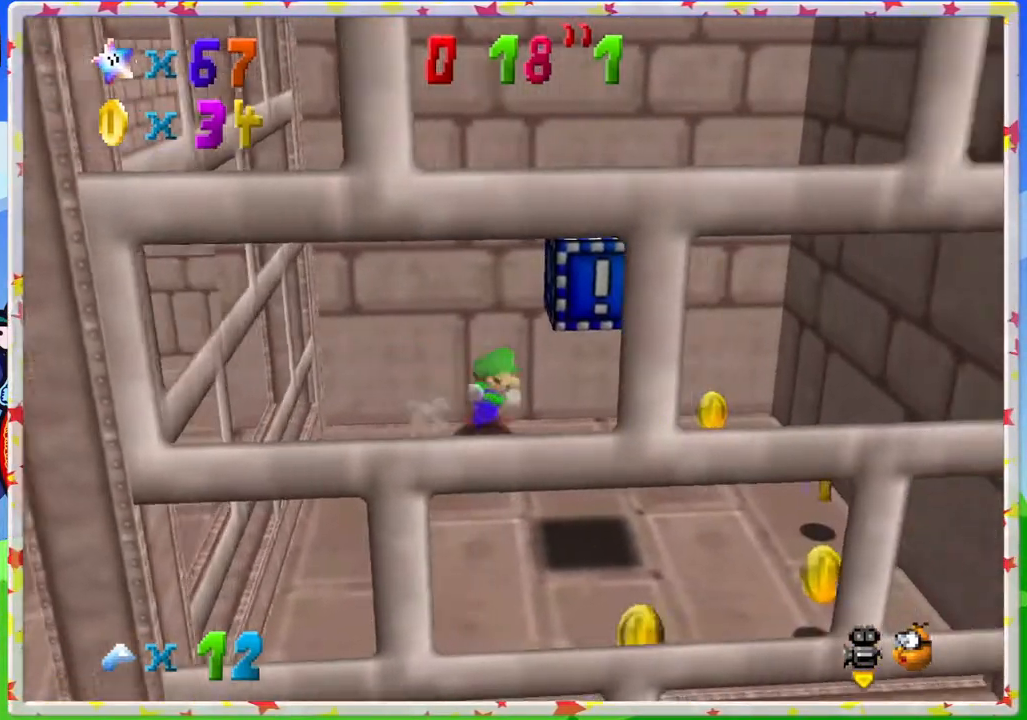
{"buttons": [], "left_stick": "down", "events": [[383, "left_stick", "down-right"], [500, "left_stick", "down"]]}
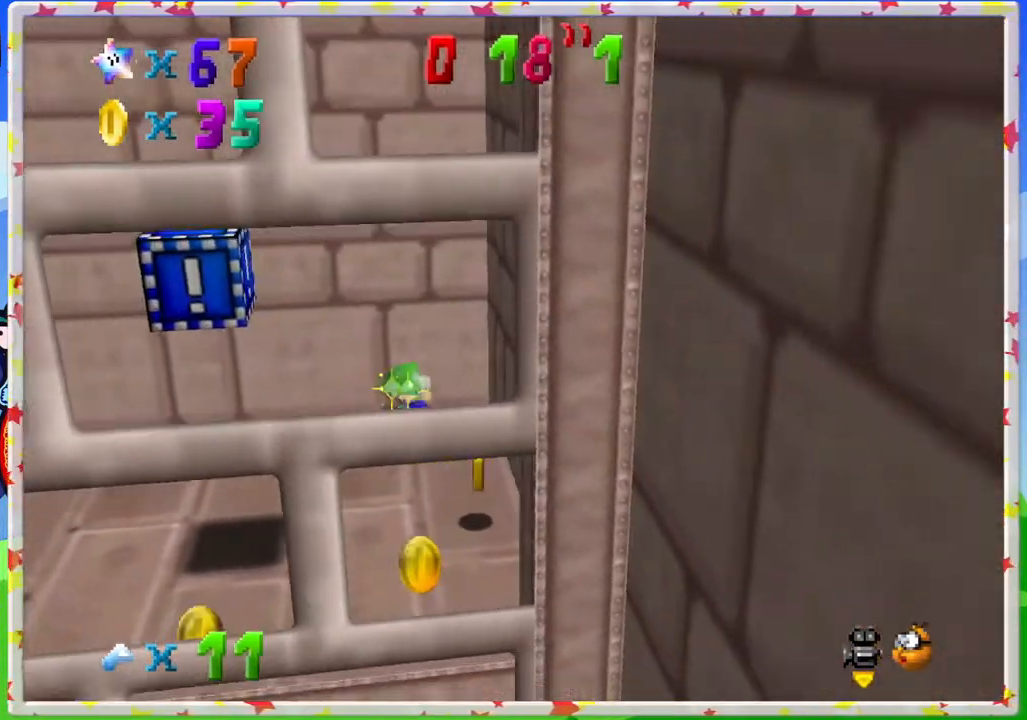
{"buttons": ["A"], "left_stick": "up", "events": [[217, "left_stick", "up"], [333, "A", "down"]]}
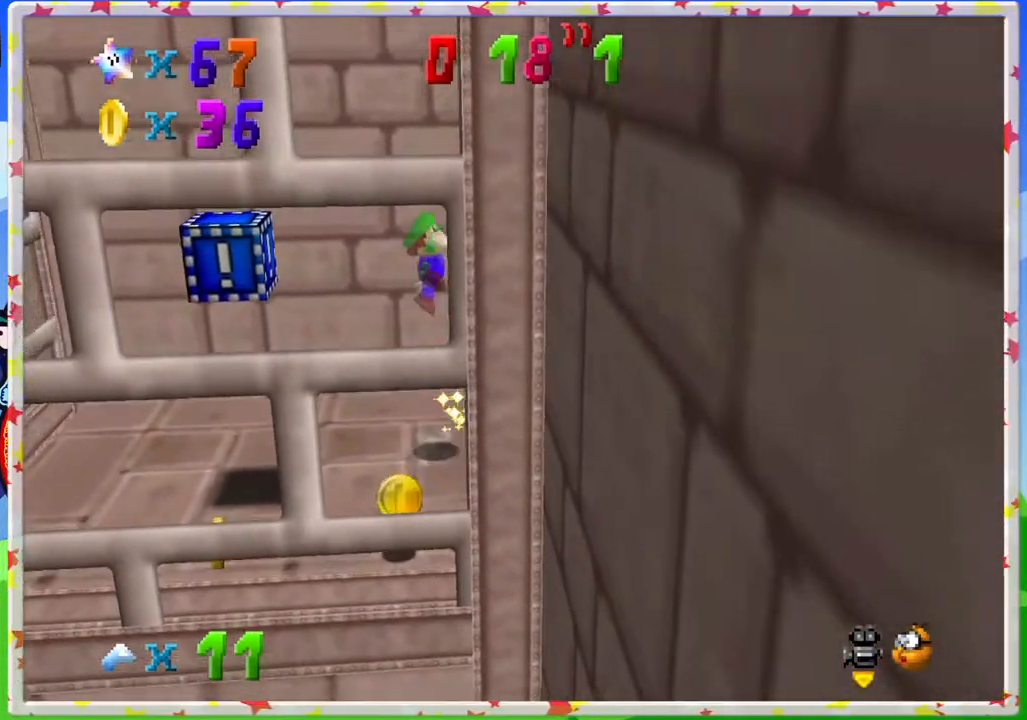
{"buttons": ["A"], "left_stick": "right", "events": [[333, "A", "up"], [500, "A", "down"], [500, "left_stick", "right"]]}
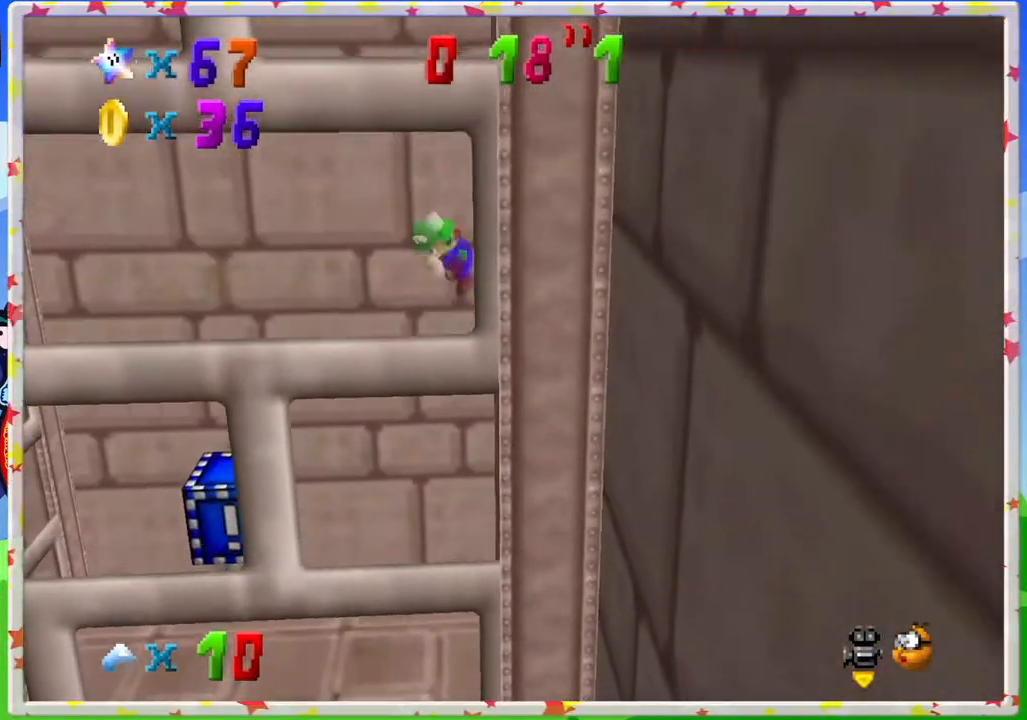
{"buttons": ["A"], "left_stick": "down-right", "events": [[100, "left_stick", "down"], [200, "left_stick", "down-right"]]}
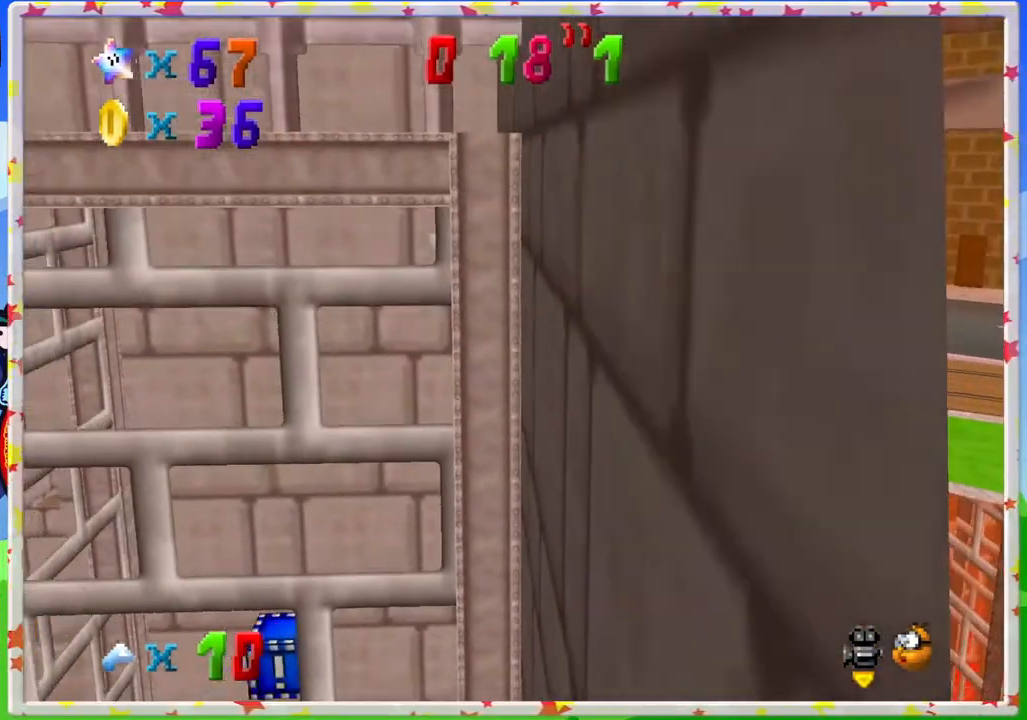
{"buttons": ["A"], "left_stick": "up", "events": [[83, "A", "up"], [317, "A", "down"], [417, "left_stick", "up"]]}
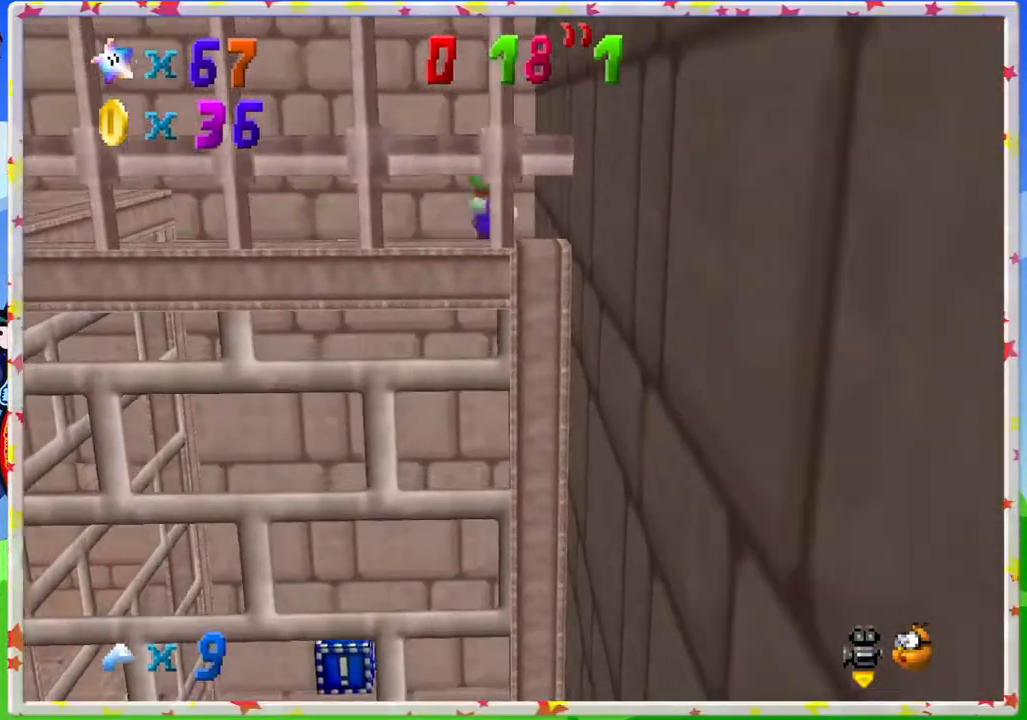
{"buttons": [], "left_stick": "up", "events": [[433, "A", "up"]]}
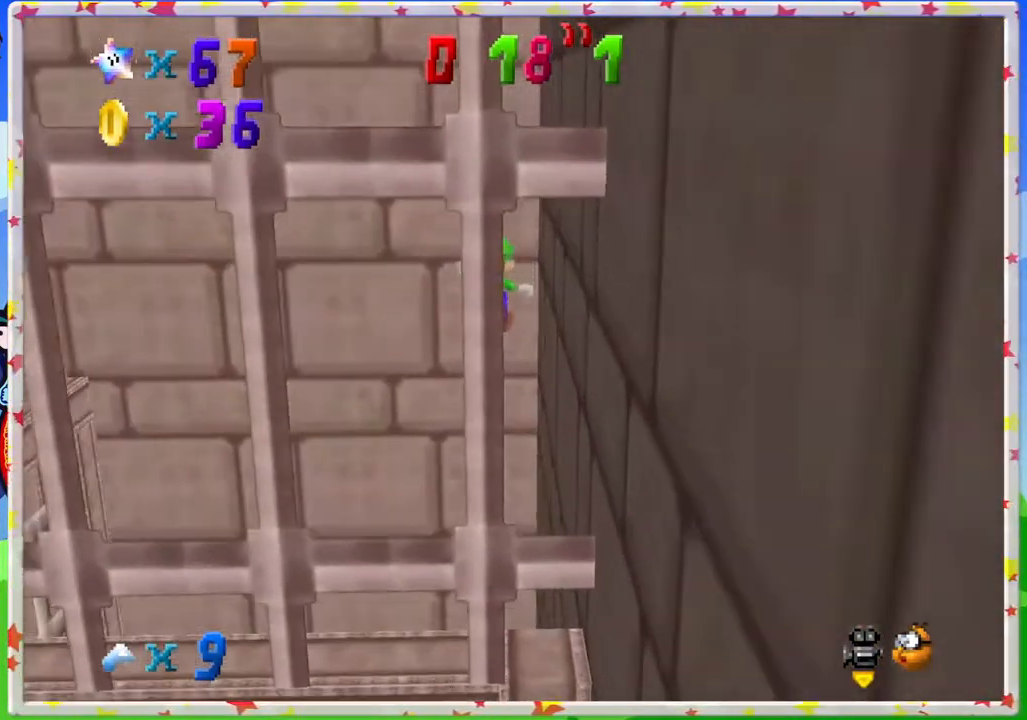
{"buttons": ["A"], "left_stick": "right", "events": [[167, "A", "down"], [233, "left_stick", "down-right"], [283, "left_stick", "down"], [500, "left_stick", "right"]]}
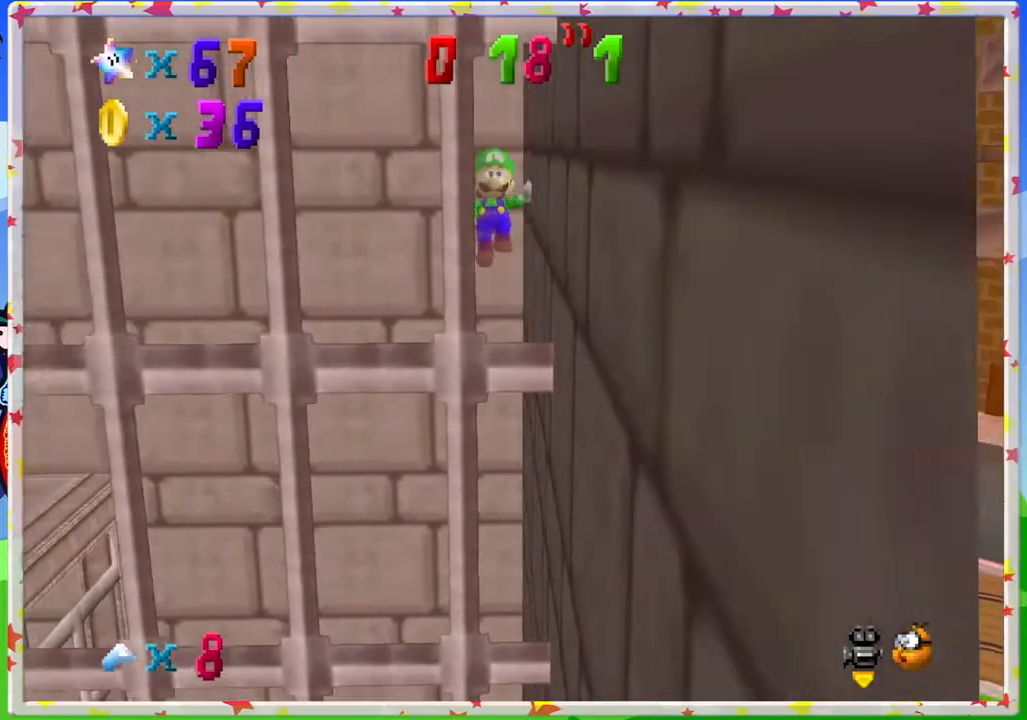
{"buttons": ["A"], "left_stick": "right", "events": [[50, "left_stick", "up-right"], [267, "left_stick", "right"]]}
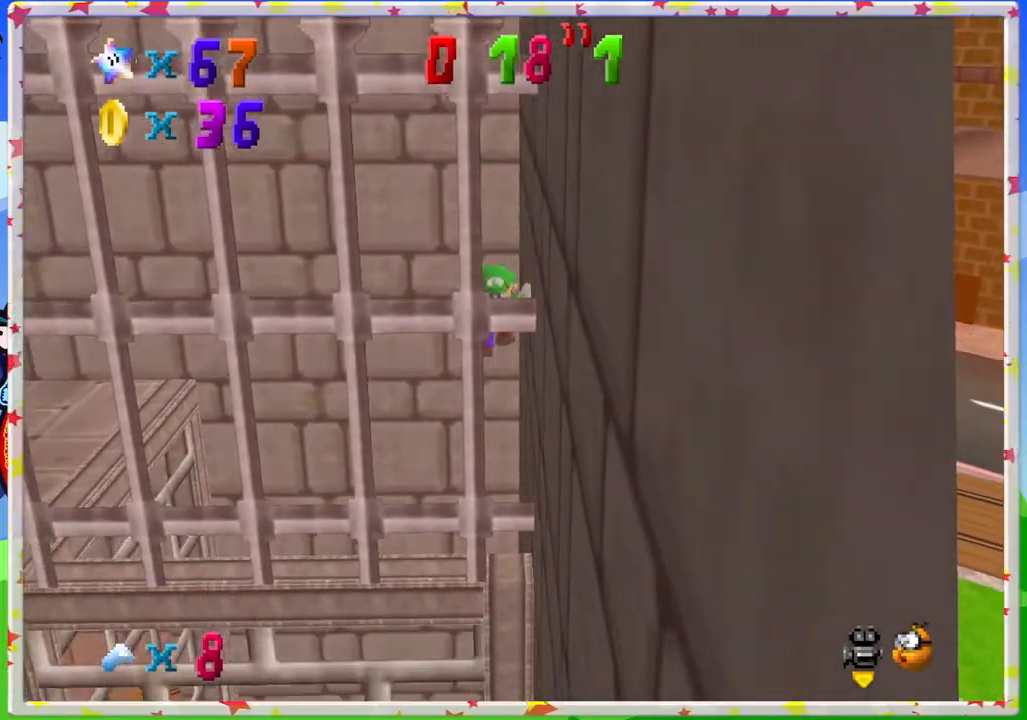
{"buttons": [], "left_stick": "center", "events": [[17, "left_stick", "down-right"], [67, "A", "up"], [233, "left_stick", "up-right"], [383, "left_stick", "center"]]}
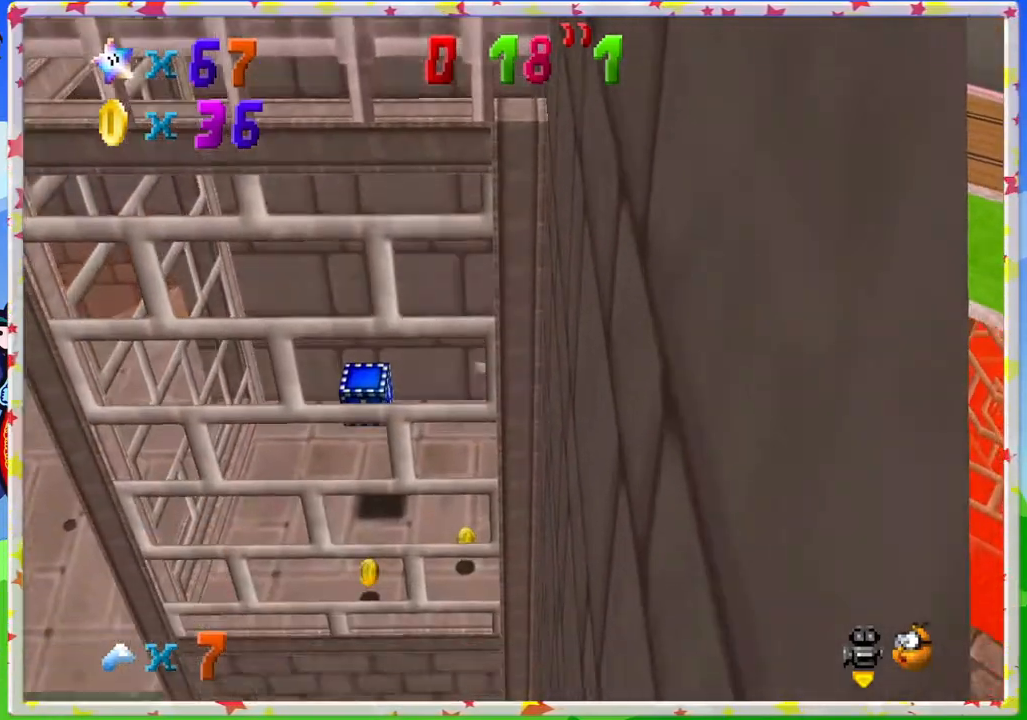
{"buttons": [], "left_stick": "center", "events": [[17, "A", "down"], [267, "A", "up"]]}
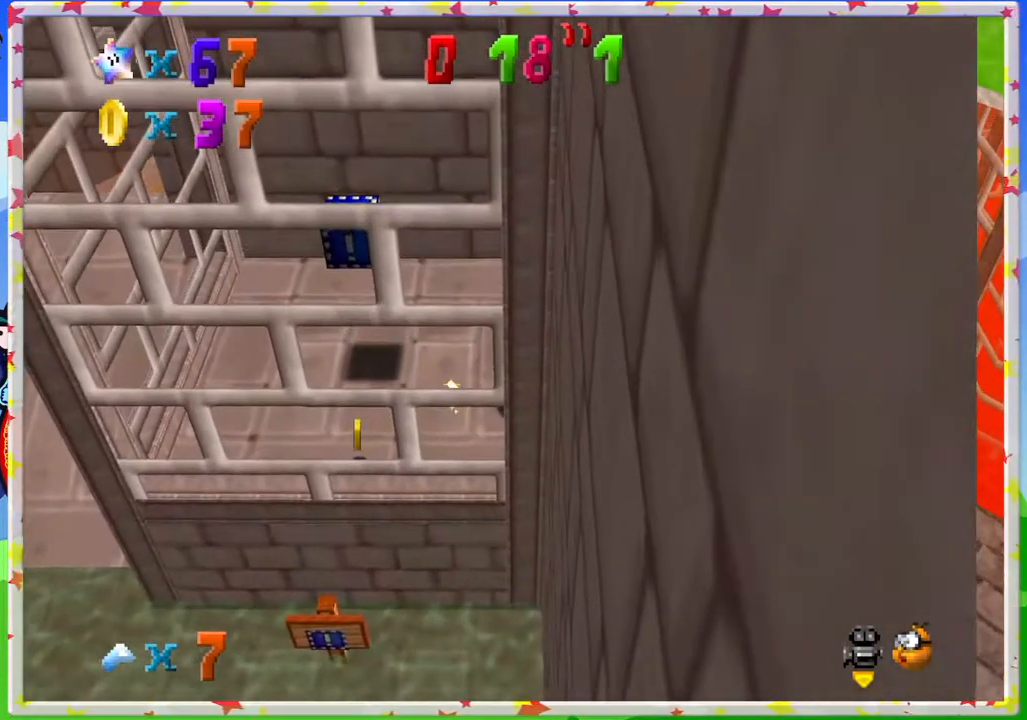
{"buttons": [], "left_stick": "up", "events": [[150, "left_stick", "up"]]}
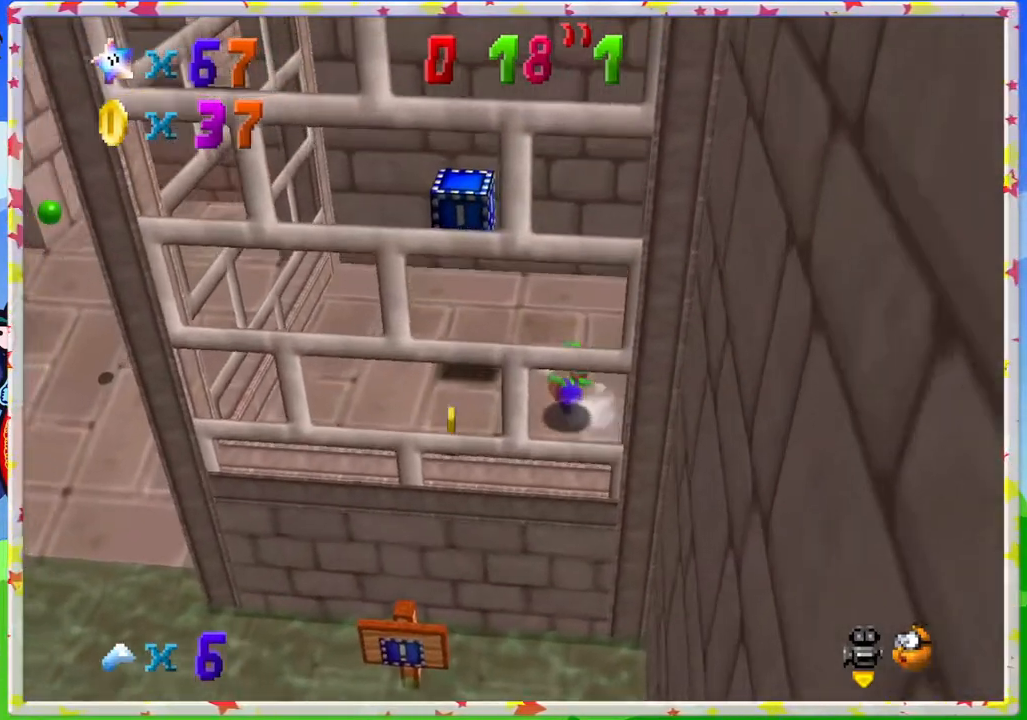
{"buttons": ["A"], "left_stick": "up", "events": [[333, "A", "down"]]}
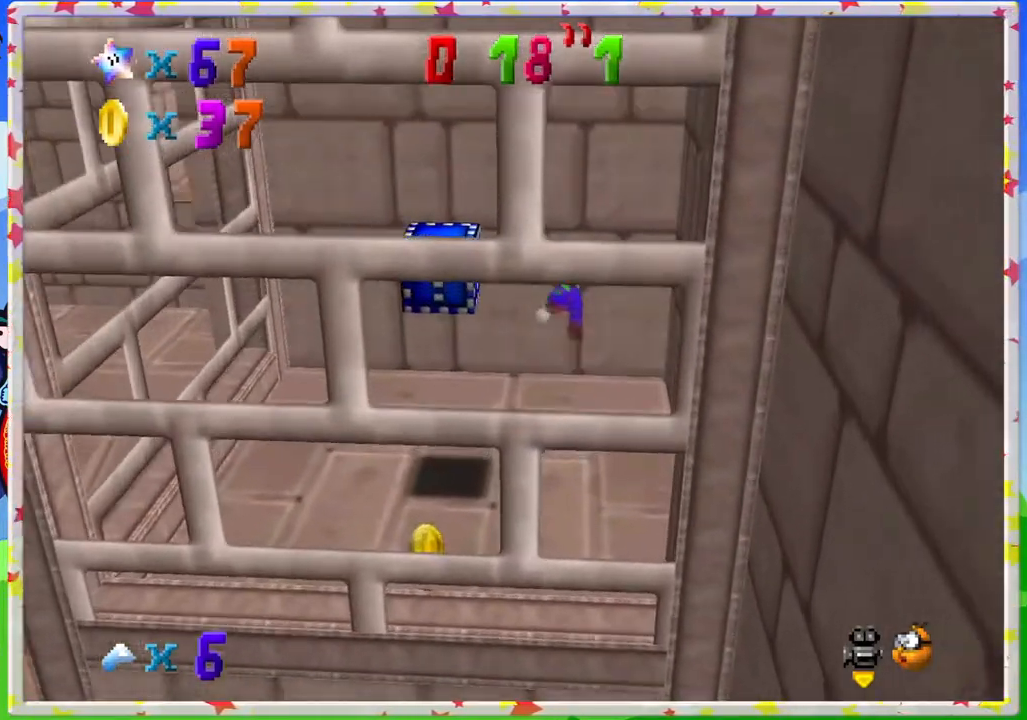
{"buttons": ["A"], "left_stick": "down-right", "events": [[67, "left_stick", "up-right"], [167, "A", "up"], [267, "left_stick", "right"], [333, "A", "down"], [400, "left_stick", "down-right"]]}
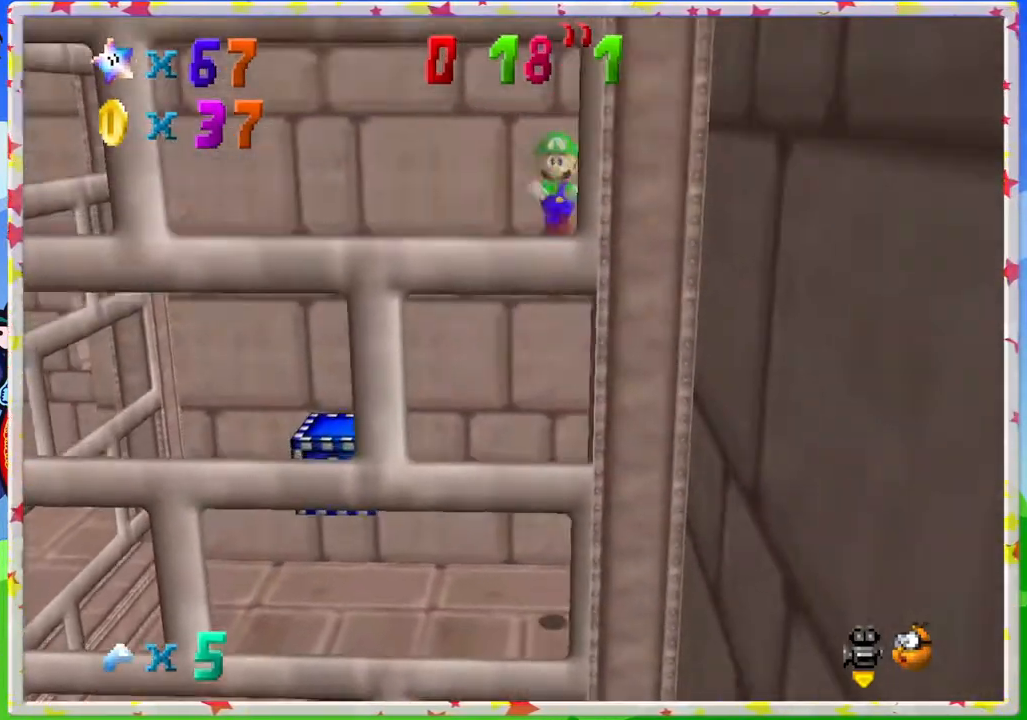
{"buttons": [], "left_stick": "down-right", "events": [[433, "A", "up"]]}
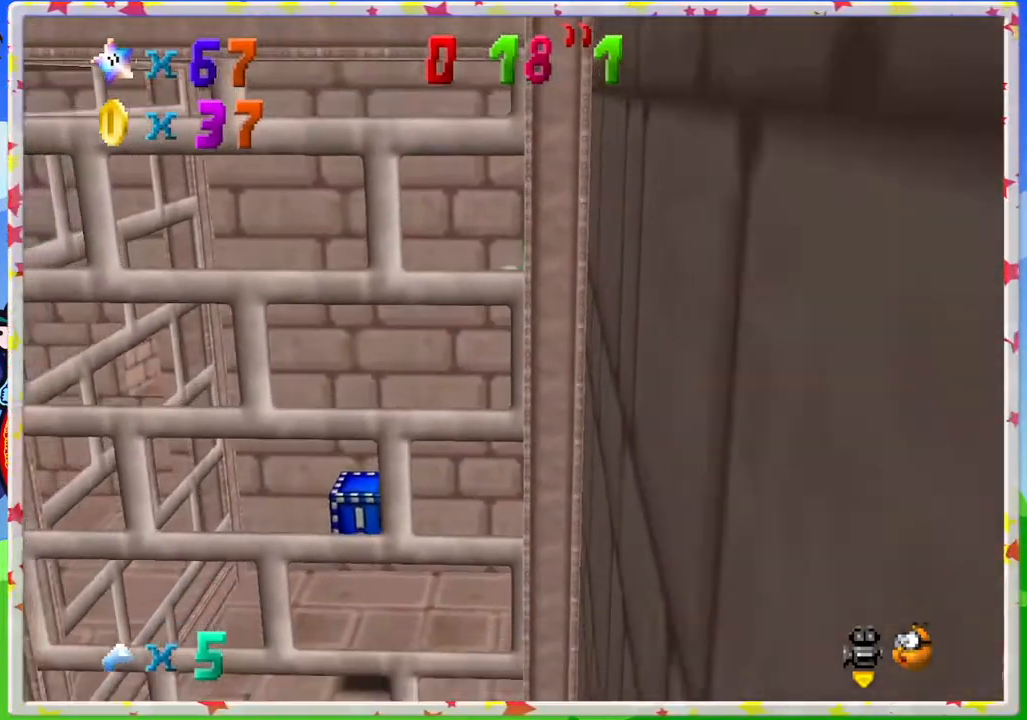
{"buttons": ["A"], "left_stick": "up", "events": [[150, "A", "down"], [217, "left_stick", "up"]]}
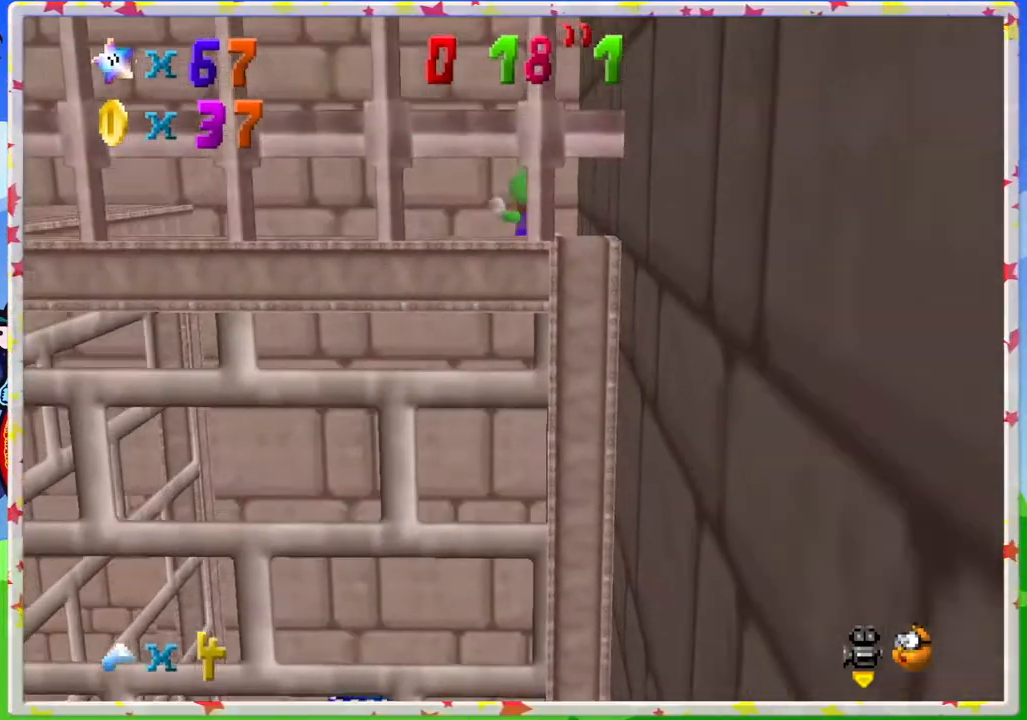
{"buttons": ["A"], "left_stick": "down-right", "events": [[267, "A", "up"], [467, "A", "down"], [467, "left_stick", "down-right"]]}
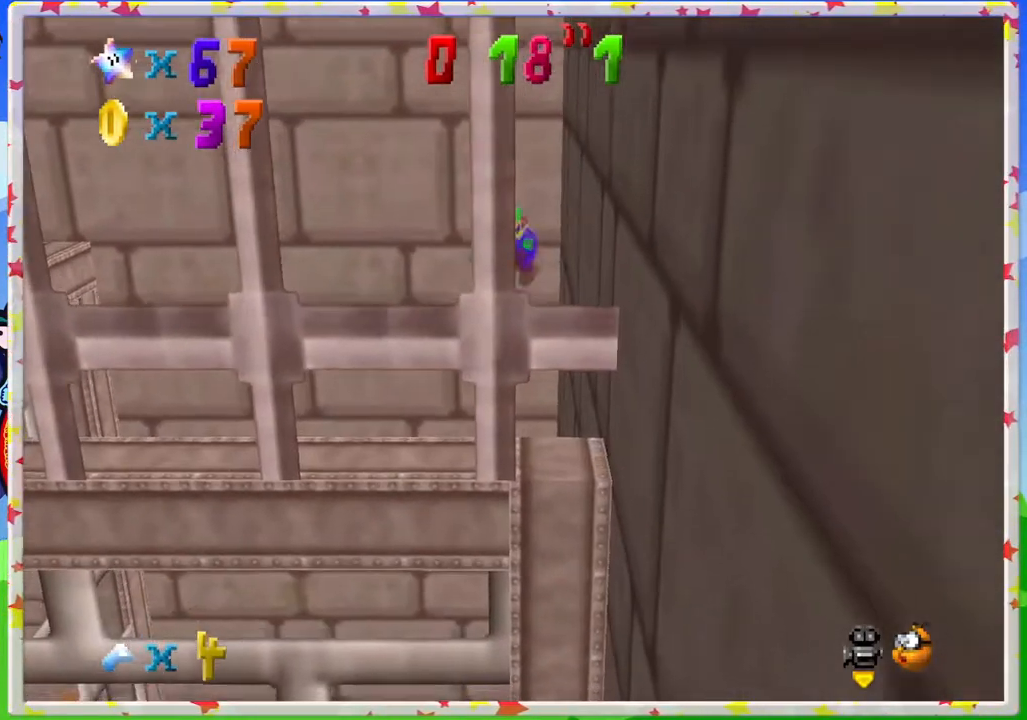
{"buttons": ["A"], "left_stick": "down-right", "events": []}
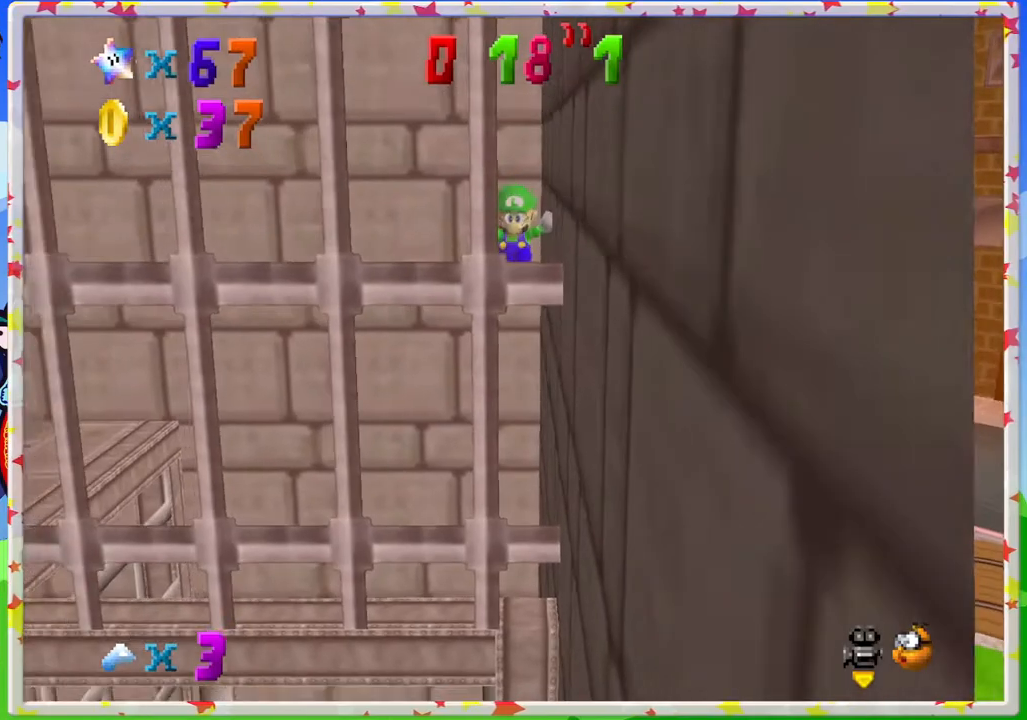
{"buttons": ["A"], "left_stick": "up-right", "events": [[17, "left_stick", "right"], [100, "A", "up"], [300, "A", "down"], [383, "left_stick", "up-right"]]}
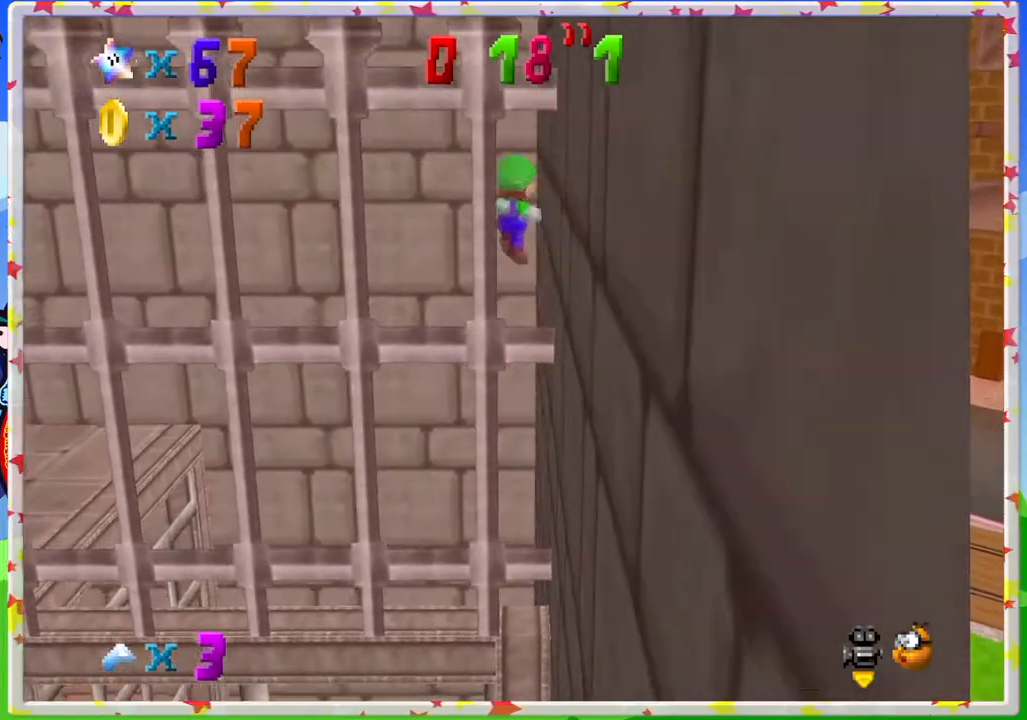
{"buttons": [], "left_stick": "up", "events": [[183, "left_stick", "up"], [400, "A", "up"]]}
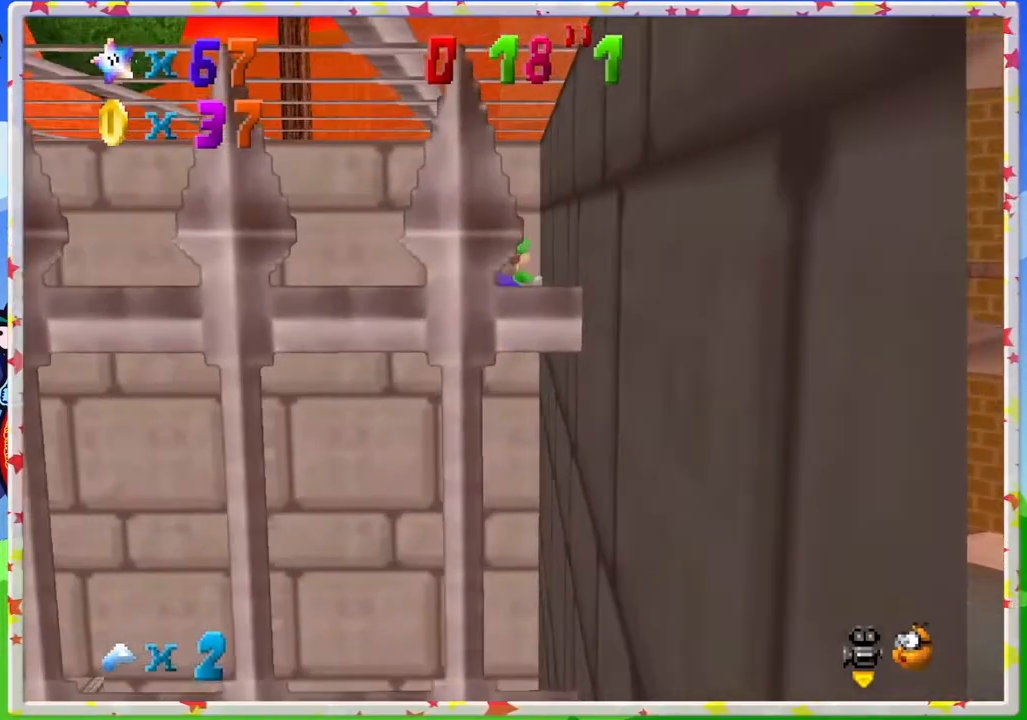
{"buttons": [], "left_stick": "down-left", "events": [[150, "A", "down"], [150, "left_stick", "left"], [400, "left_stick", "down-left"], [417, "A", "up"]]}
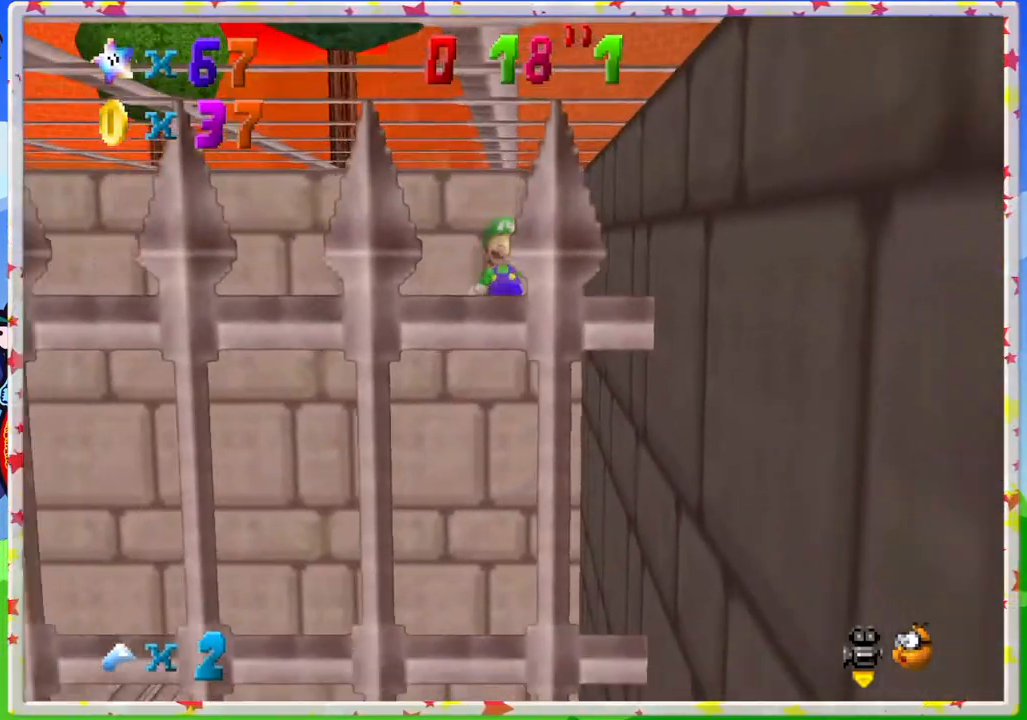
{"buttons": ["A"], "left_stick": "up-left", "events": [[433, "A", "down"], [450, "left_stick", "up-left"]]}
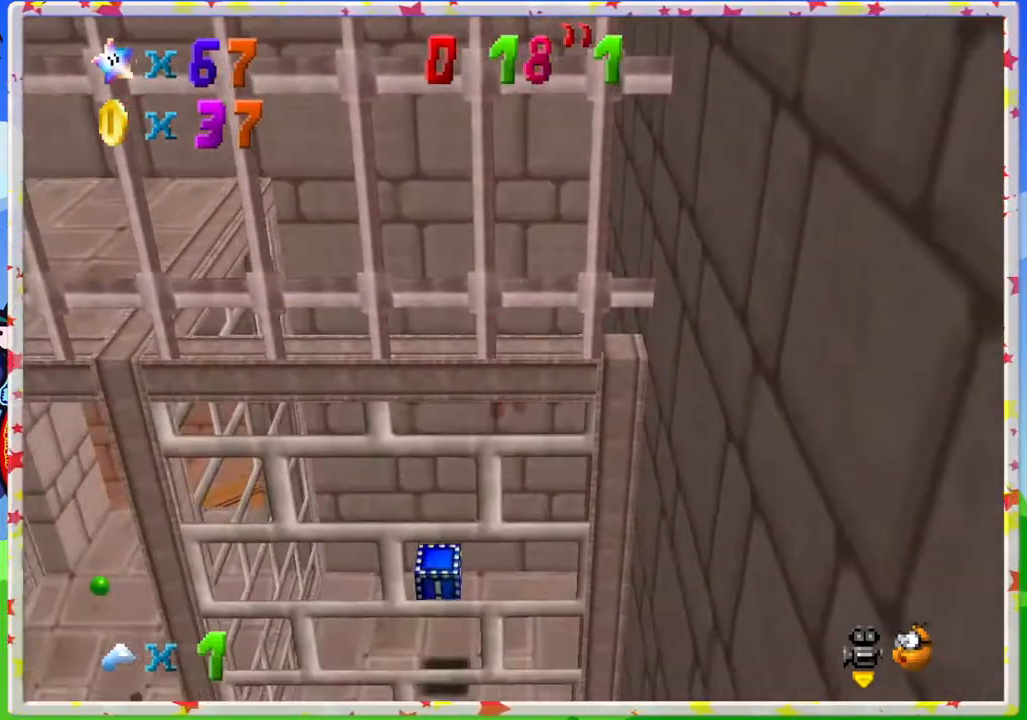
{"buttons": [], "left_stick": "up", "events": [[267, "A", "up"], [283, "left_stick", "up"]]}
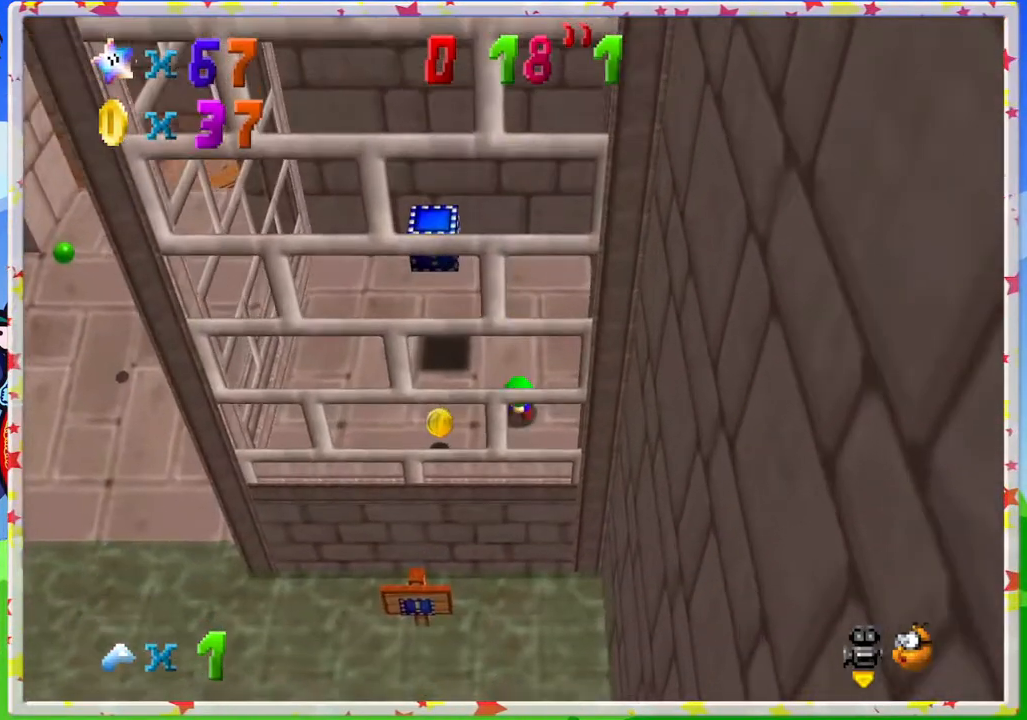
{"buttons": [], "left_stick": "up-left", "events": [[50, "left_stick", "center"], [283, "left_stick", "left"], [500, "left_stick", "up-left"]]}
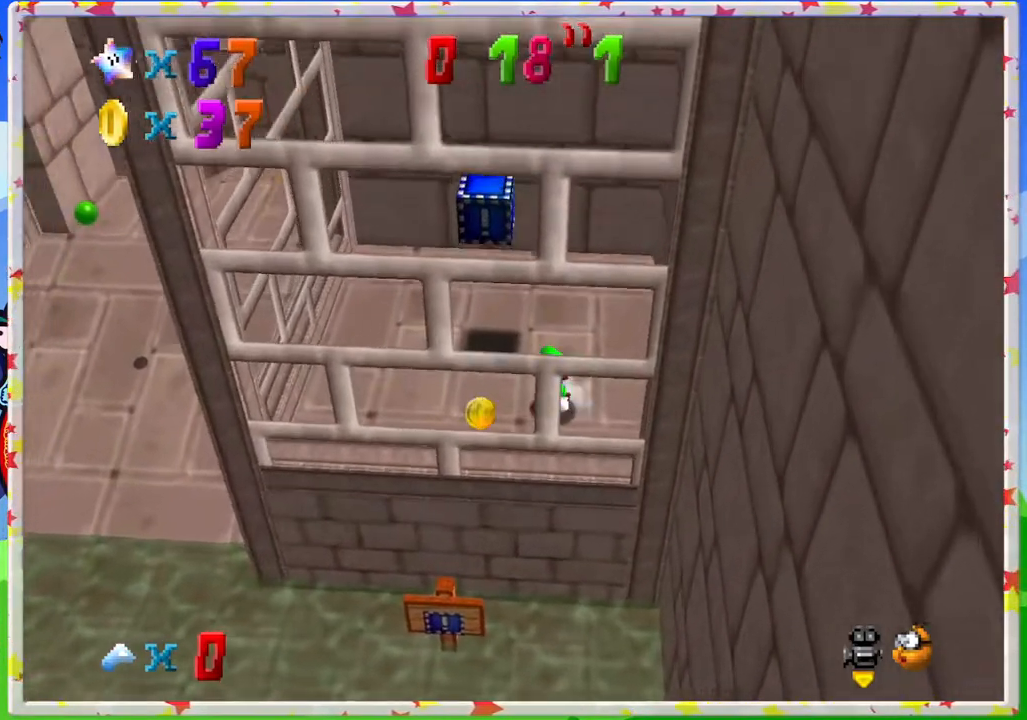
{"buttons": [], "left_stick": "up-left", "events": [[50, "left_stick", "up"], [267, "left_stick", "up-left"]]}
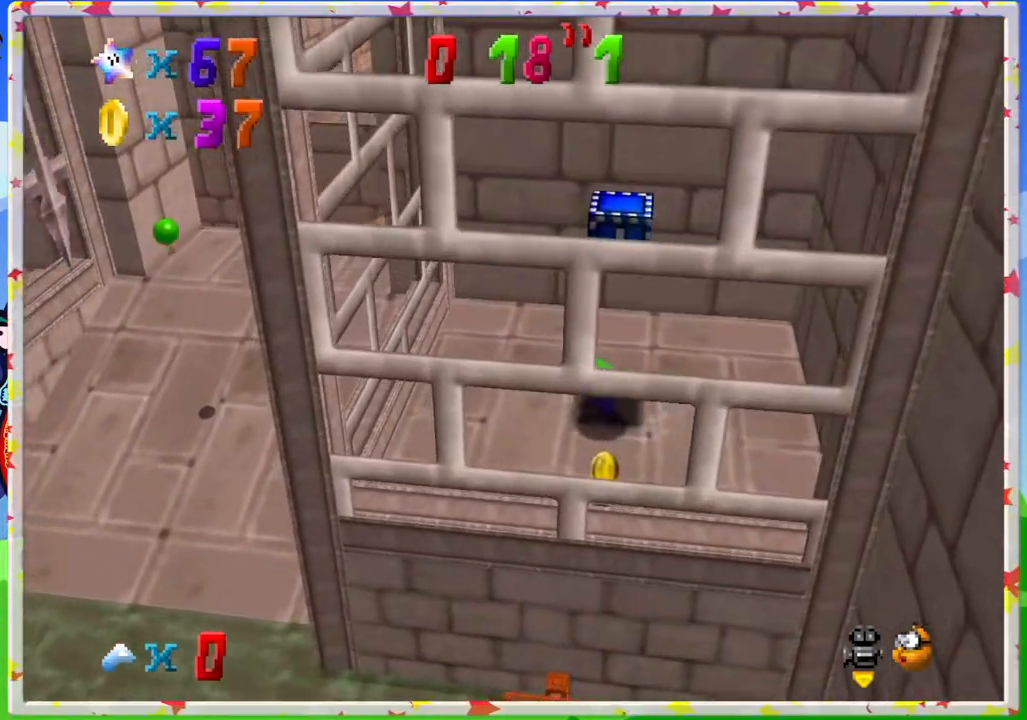
{"buttons": ["A"], "left_stick": "up", "events": [[233, "left_stick", "up"], [350, "A", "down"]]}